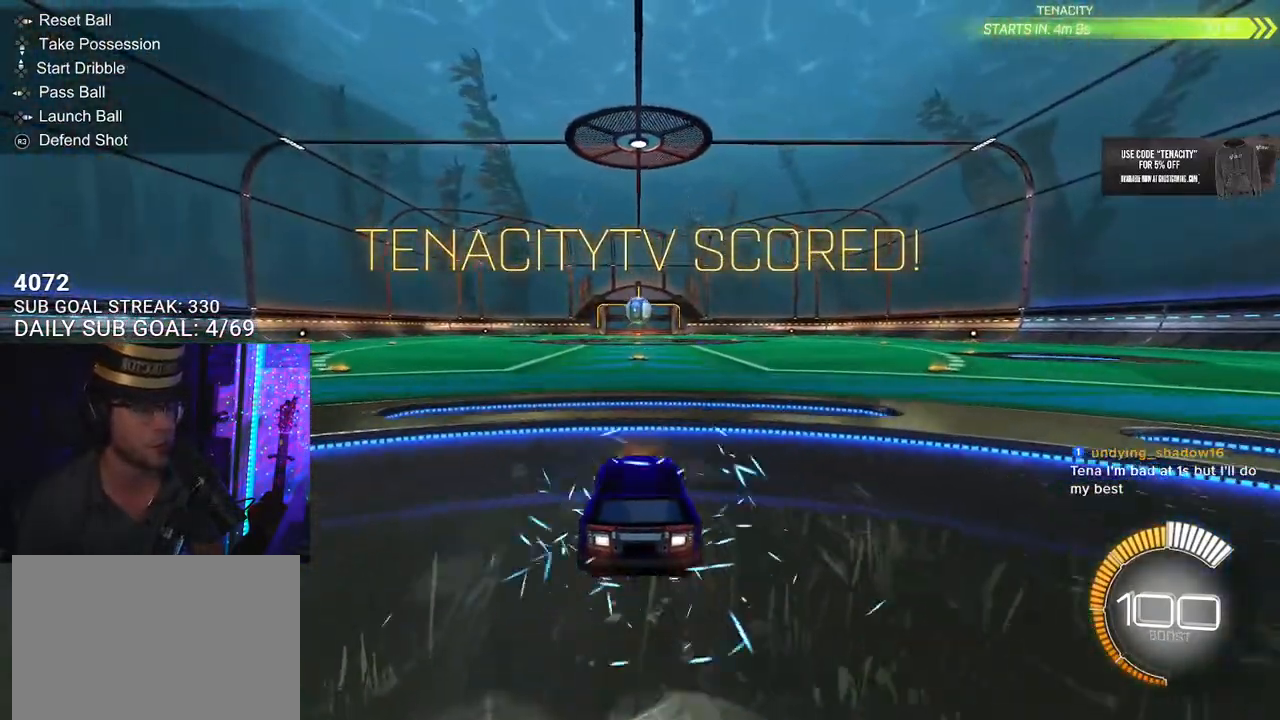
Gameplay with a controller (PlayStation layout); each line is a JSON object with the inputs held at the frame after it. "events" lists button and stick changes between this image and that frame as [ms after this image, input, new state], when the widget could be followed in between. Not read: SELECT START.
{"buttons": ["R2"], "left_stick": "center", "right_stick": "center", "events": [[150, "L2", "down"], [150, "R2", "up"], [400, "R2", "down"], [417, "L2", "up"]]}
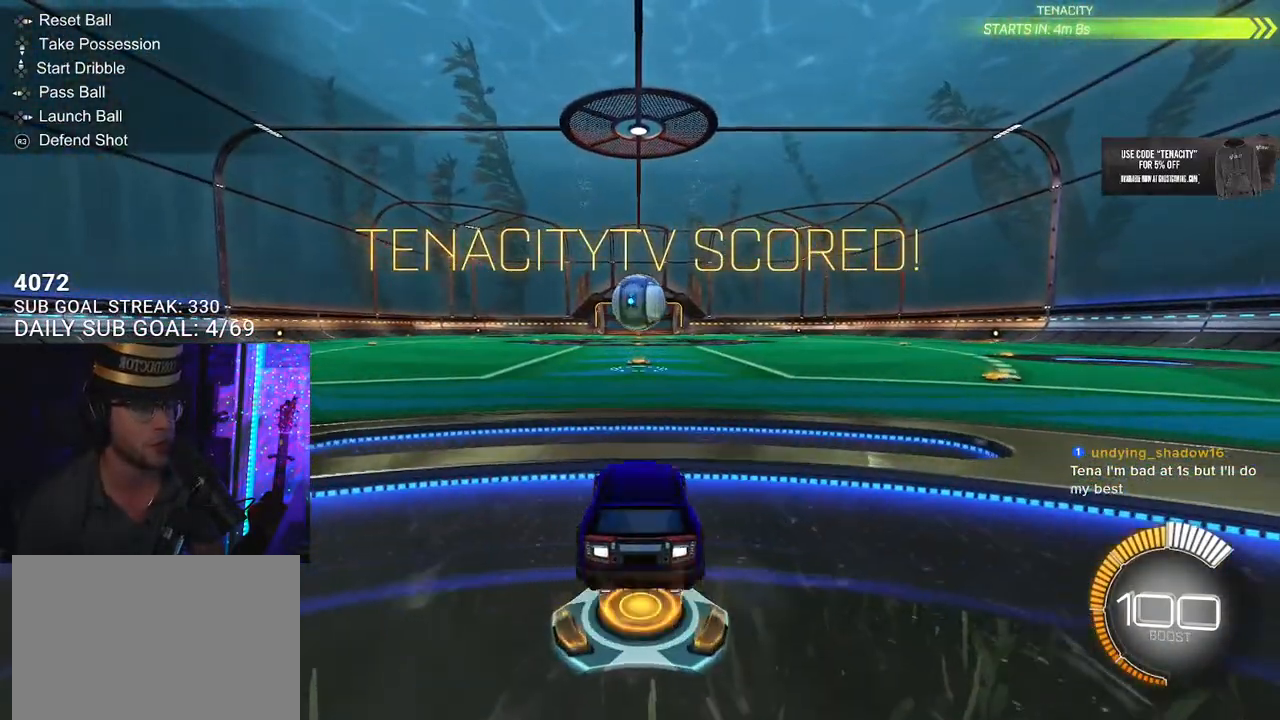
{"buttons": ["R1", "R2"], "left_stick": "center", "right_stick": "center", "events": [[267, "R1", "down"]]}
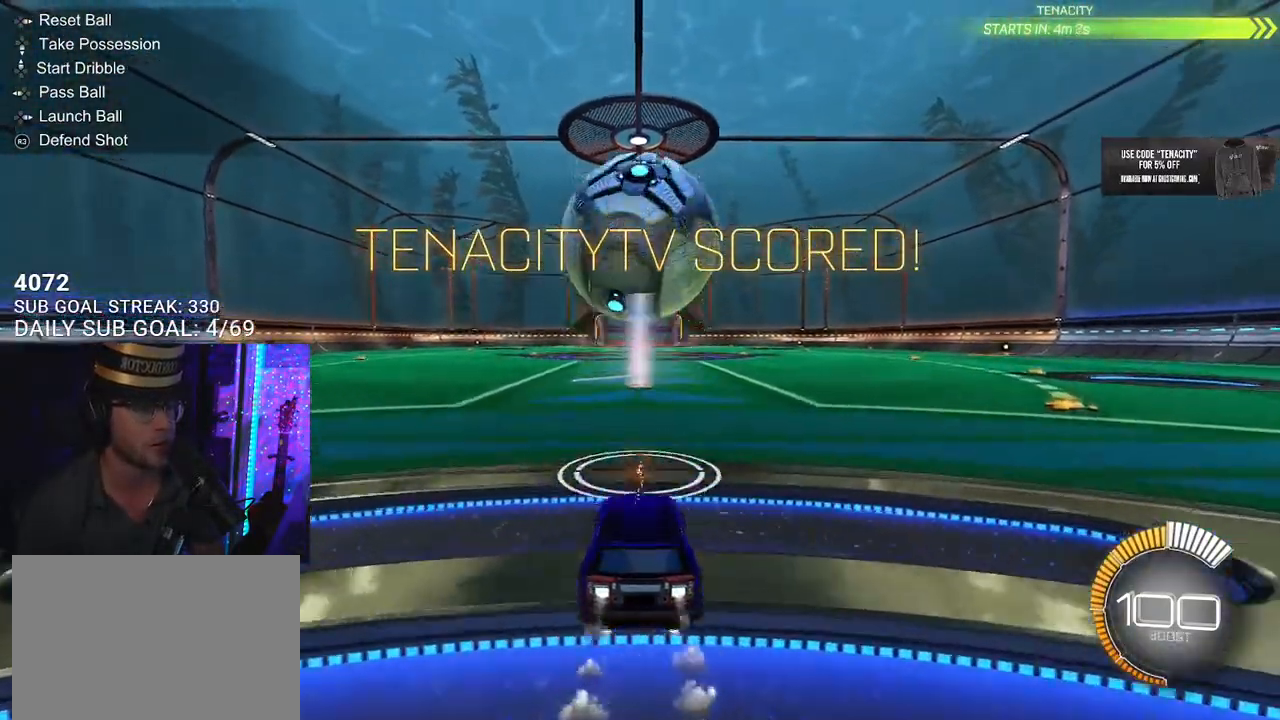
{"buttons": ["R1", "R2", "L3"], "left_stick": "down-left", "right_stick": "center", "events": [[67, "CROSS", "down"], [67, "left_stick", "down"], [233, "left_stick", "center"], [250, "CROSS", "up"], [300, "CROSS", "down"], [333, "left_stick", "down-left"], [367, "L3", "down"], [500, "CROSS", "up"]]}
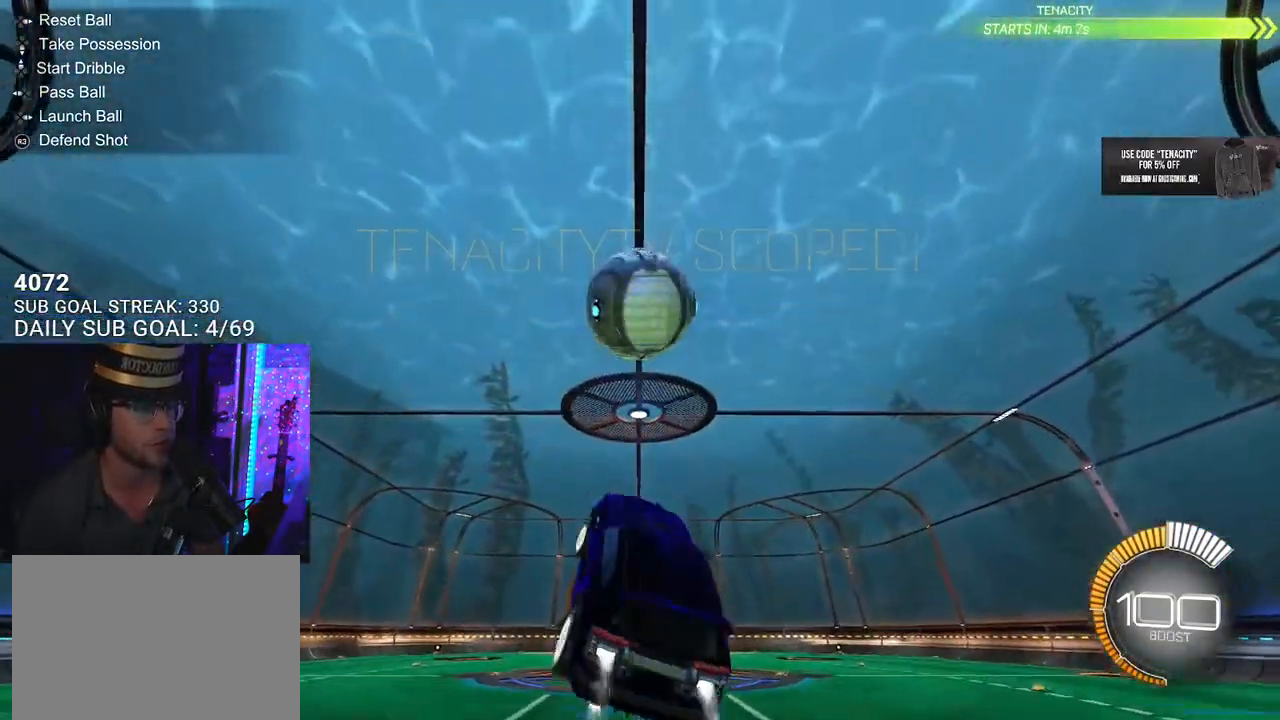
{"buttons": ["R2", "L3"], "left_stick": "down-left", "right_stick": "center", "events": [[67, "left_stick", "up-left"], [350, "left_stick", "down-left"], [400, "R1", "up"]]}
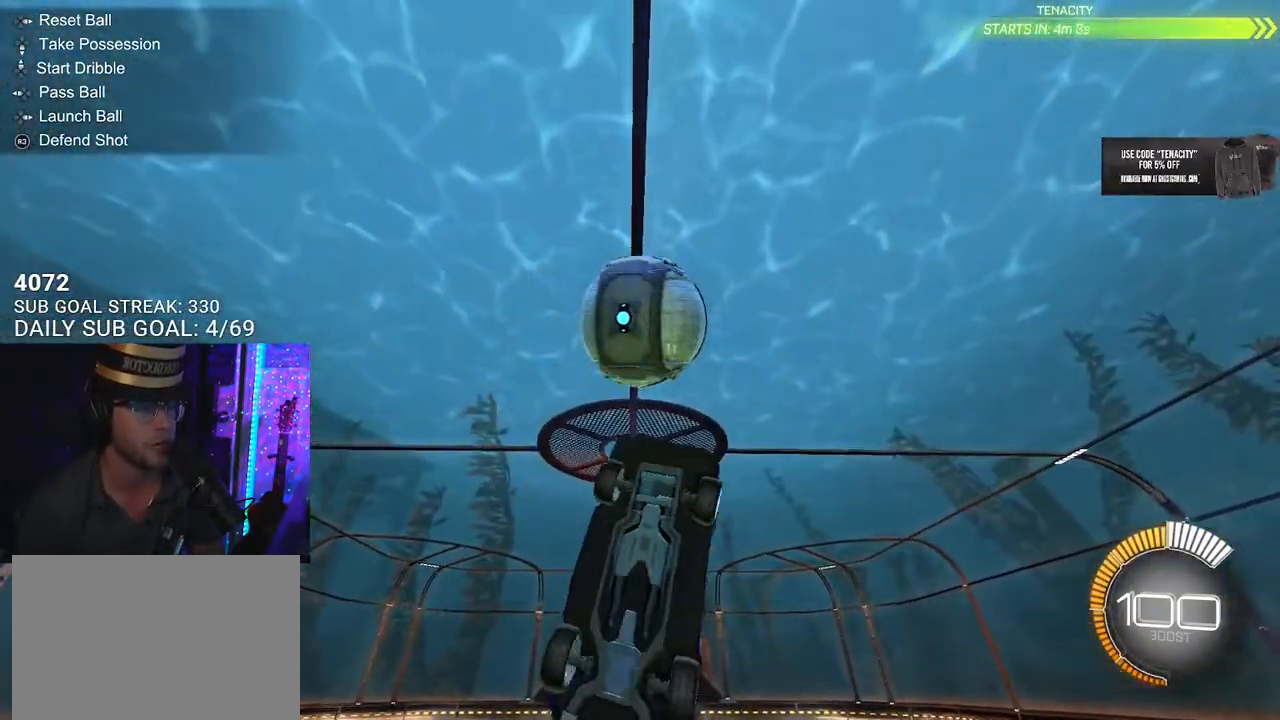
{"buttons": ["R1", "R2", "L3"], "left_stick": "down-left", "right_stick": "center", "events": [[83, "R1", "down"], [267, "left_stick", "up-left"], [433, "left_stick", "down-left"]]}
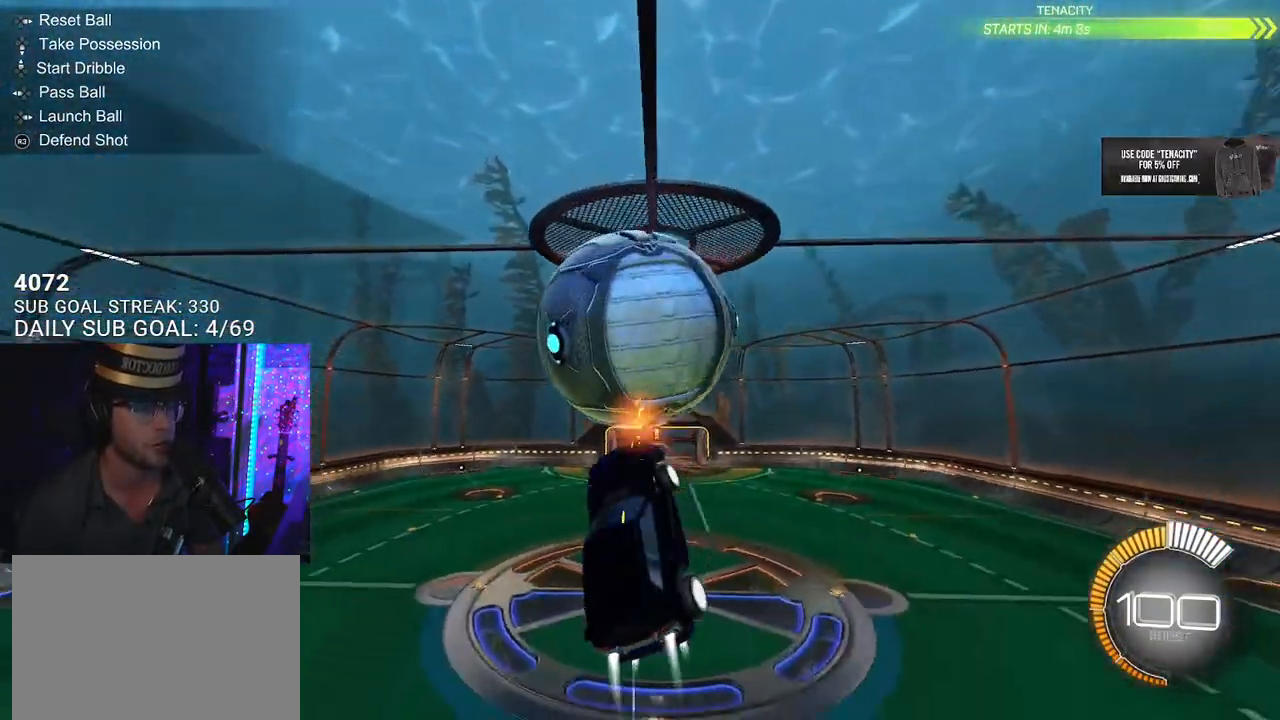
{"buttons": ["R2", "L3"], "left_stick": "down", "right_stick": "center", "events": [[50, "R1", "up"], [200, "left_stick", "up"], [233, "R1", "down"], [350, "R1", "up"], [350, "left_stick", "right"], [467, "left_stick", "down"]]}
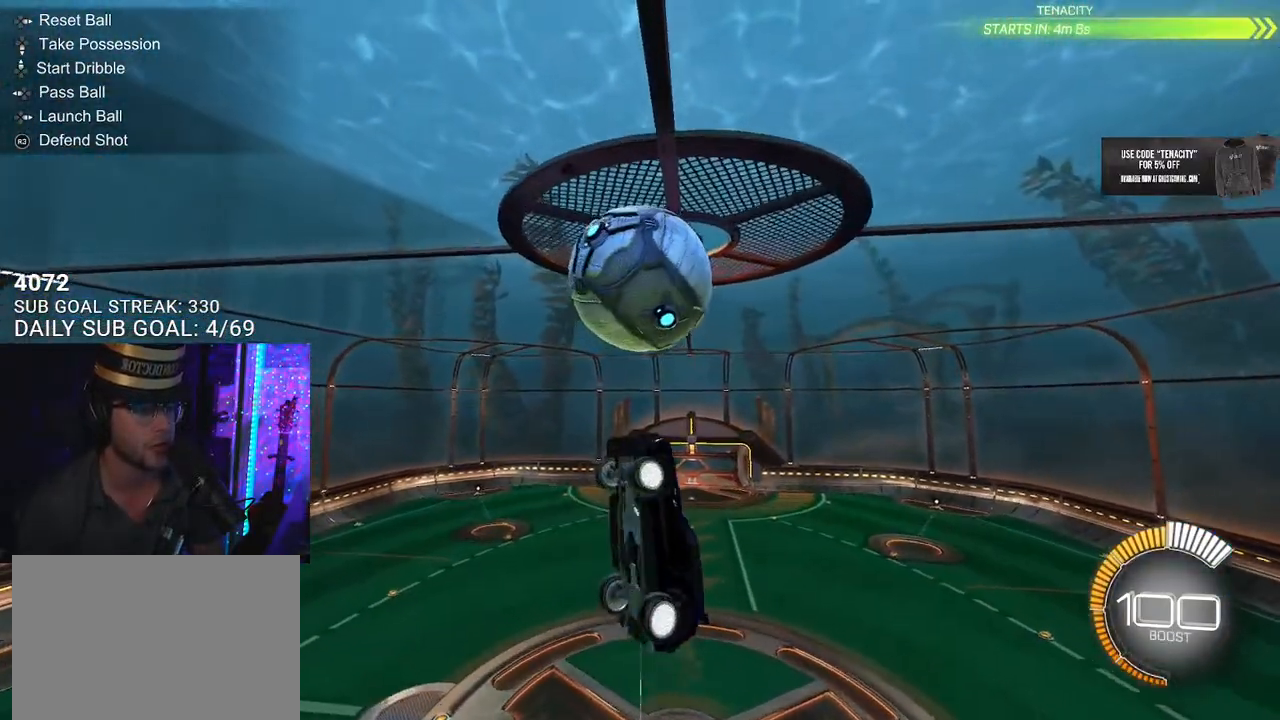
{"buttons": ["R1", "R2"], "left_stick": "center", "right_stick": "center", "events": [[50, "L3", "up"], [83, "R1", "down"], [150, "left_stick", "center"], [350, "left_stick", "down"], [483, "left_stick", "center"]]}
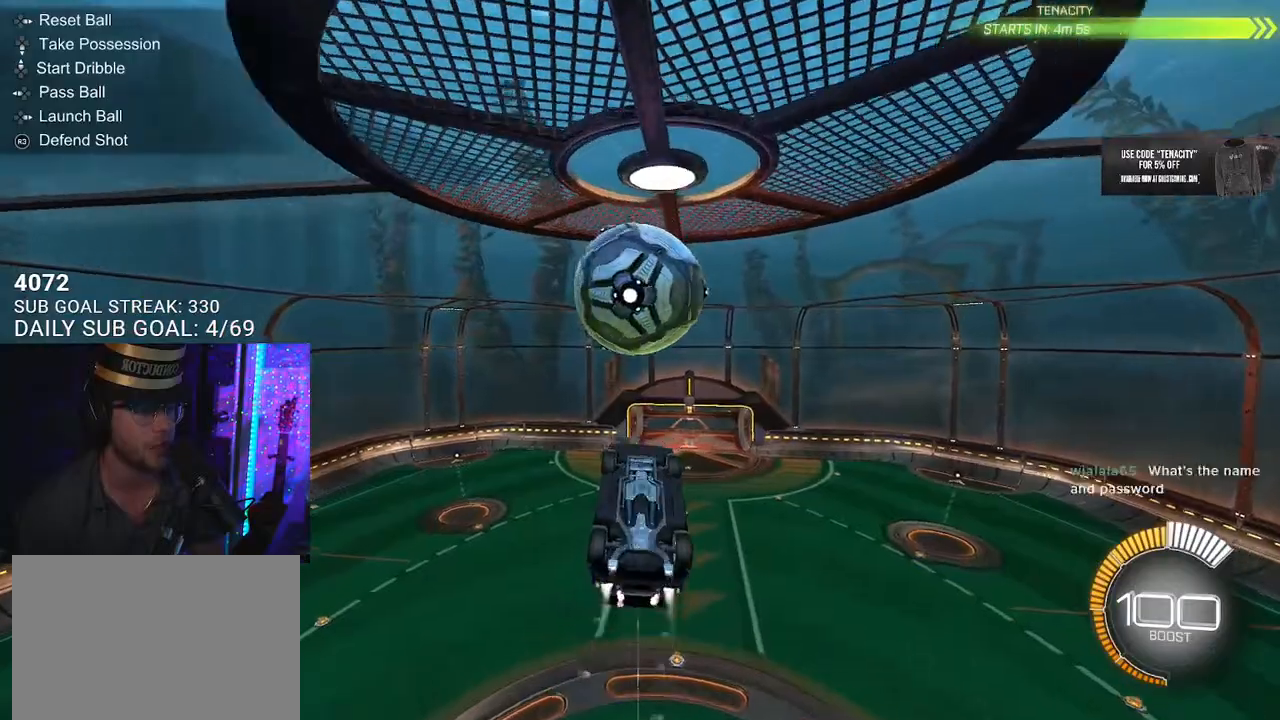
{"buttons": ["R1", "R2"], "left_stick": "up-right", "right_stick": "center", "events": [[150, "left_stick", "down"], [367, "left_stick", "up-right"]]}
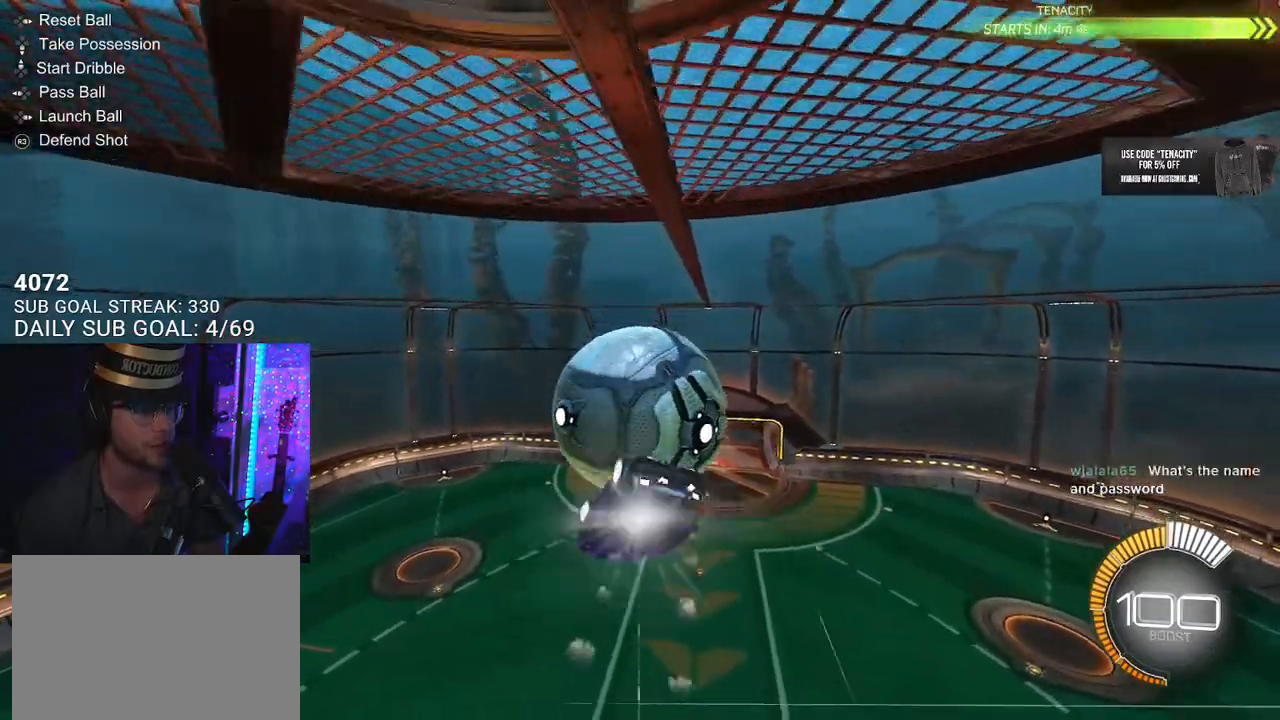
{"buttons": ["R1", "R2", "L3"], "left_stick": "down-right", "right_stick": "center", "events": [[17, "R1", "up"], [117, "L3", "down"], [500, "R1", "down"], [500, "left_stick", "down-right"]]}
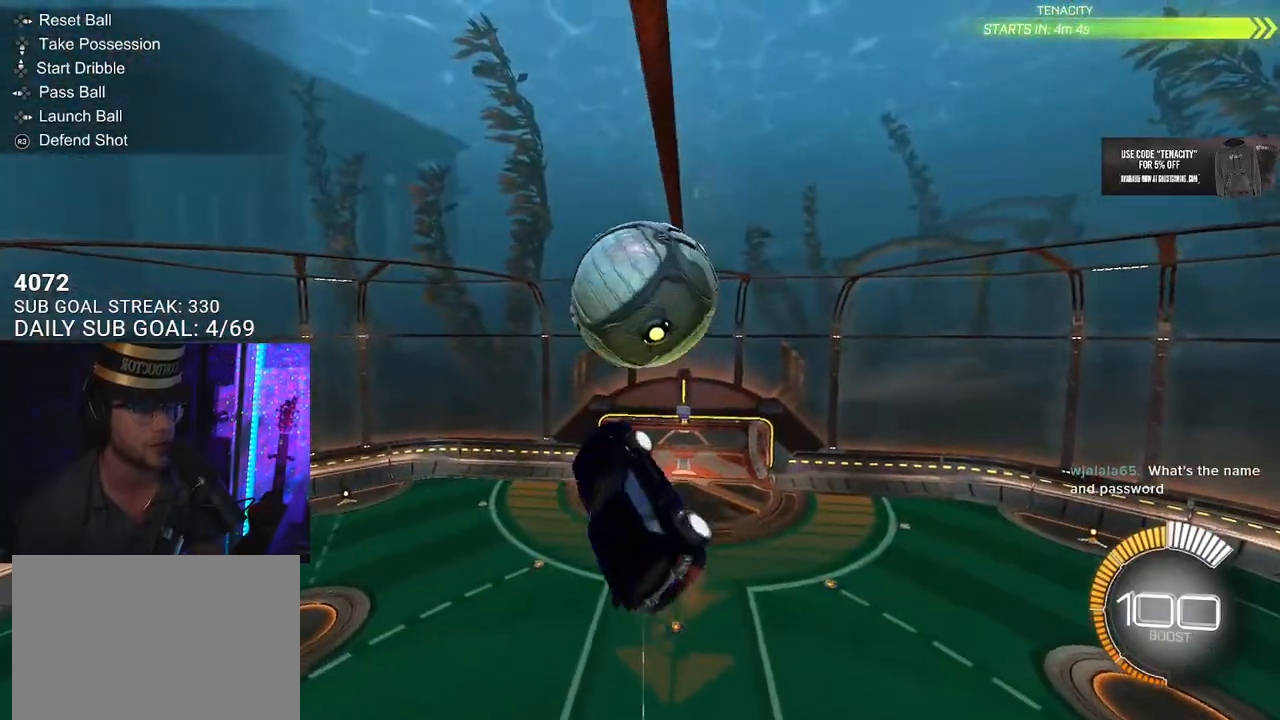
{"buttons": ["R2", "L3"], "left_stick": "up", "right_stick": "center", "events": [[300, "left_stick", "up"], [467, "R1", "up"]]}
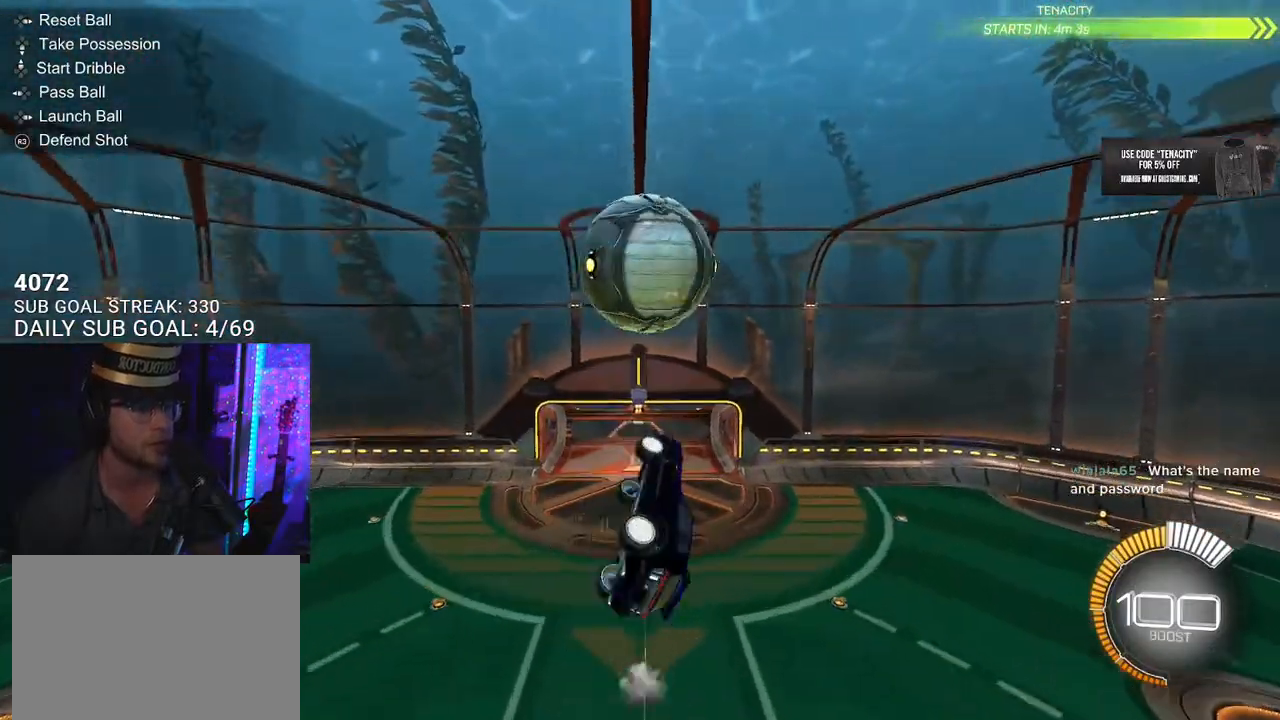
{"buttons": ["R2"], "left_stick": "up", "right_stick": "center", "events": [[33, "left_stick", "down"], [133, "L3", "up"], [133, "TRIANGLE", "down"], [200, "left_stick", "center"], [217, "TRIANGLE", "up"], [483, "left_stick", "up"]]}
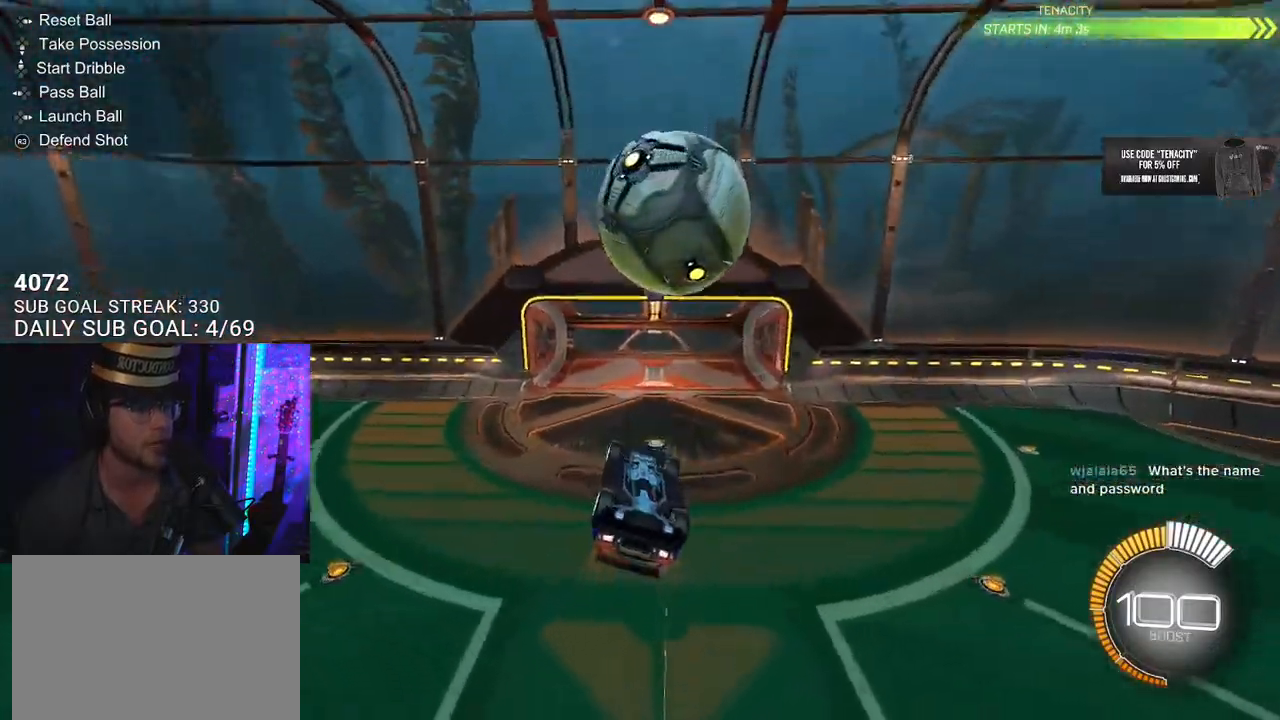
{"buttons": ["R2", "L3"], "left_stick": "down-left", "right_stick": "center", "events": [[50, "L2", "down"], [133, "CROSS", "down"], [133, "L2", "up"], [200, "L3", "down"], [217, "left_stick", "down-left"], [267, "CROSS", "up"]]}
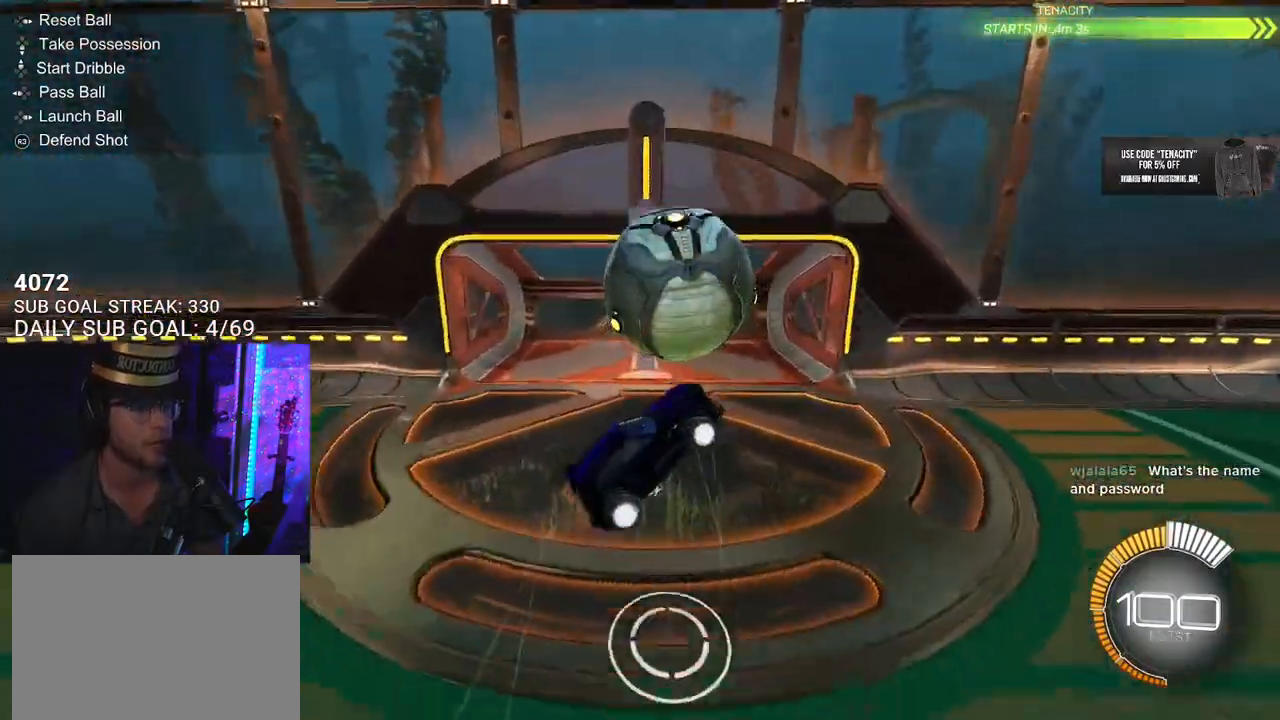
{"buttons": [], "left_stick": "center", "right_stick": "center", "events": [[217, "L3", "up"], [267, "R2", "up"], [350, "left_stick", "center"]]}
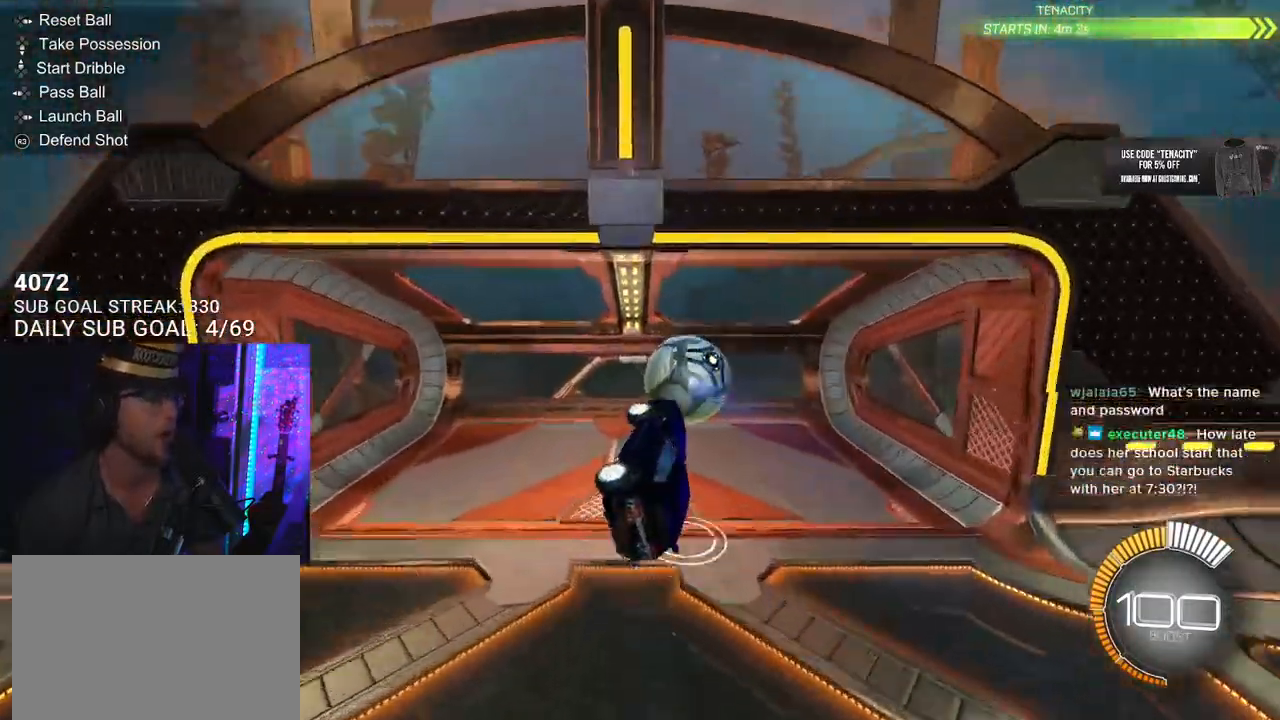
{"buttons": [], "left_stick": "center", "right_stick": "center", "events": []}
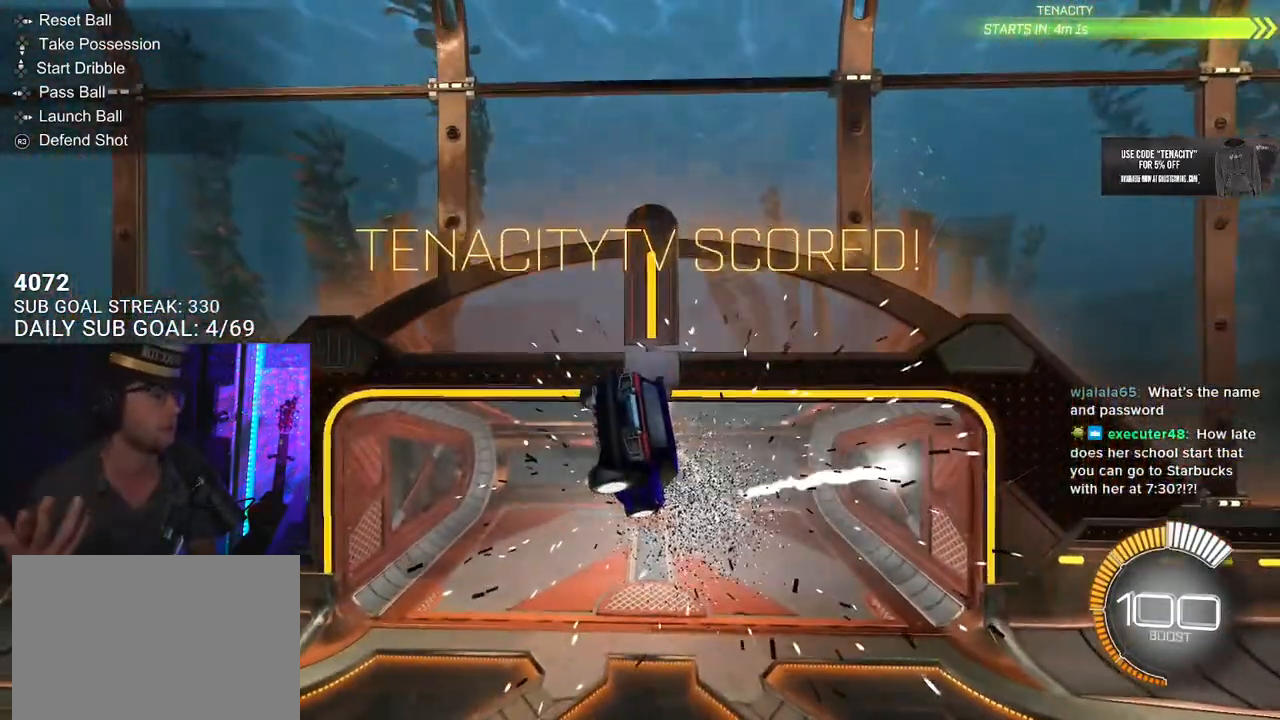
{"buttons": [], "left_stick": "center", "right_stick": "center", "events": []}
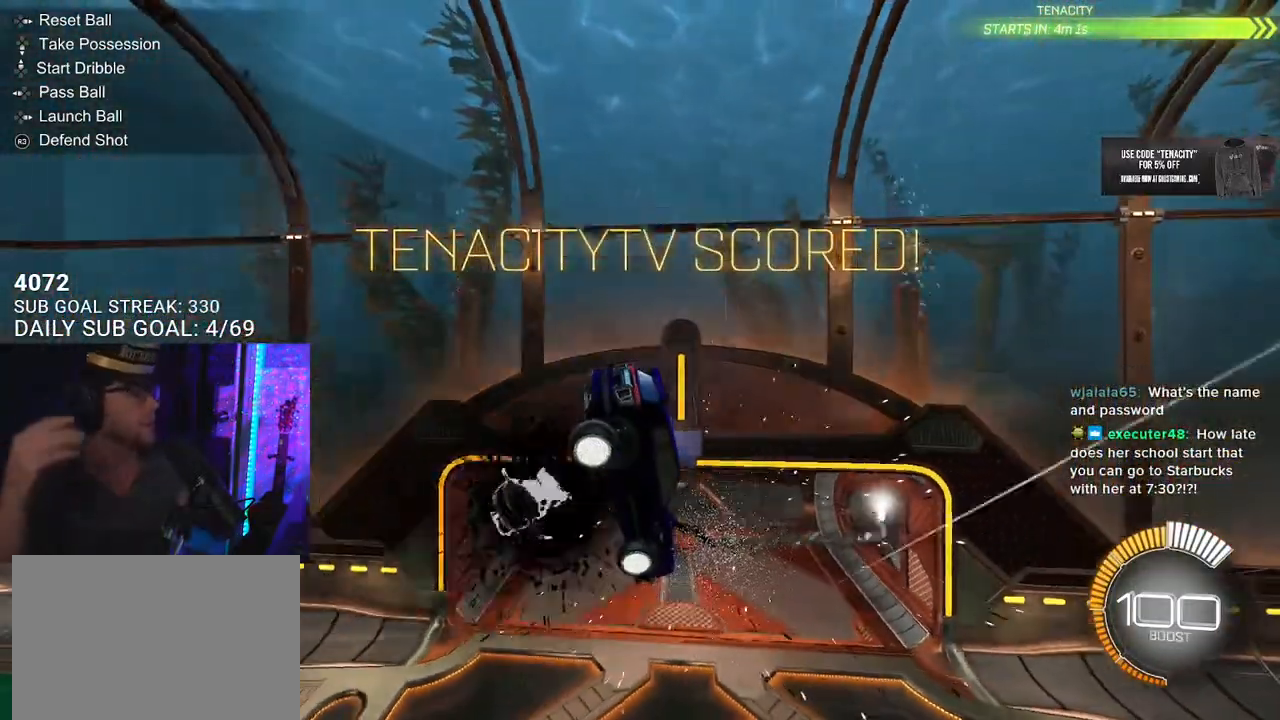
{"buttons": [], "left_stick": "center", "right_stick": "center", "events": []}
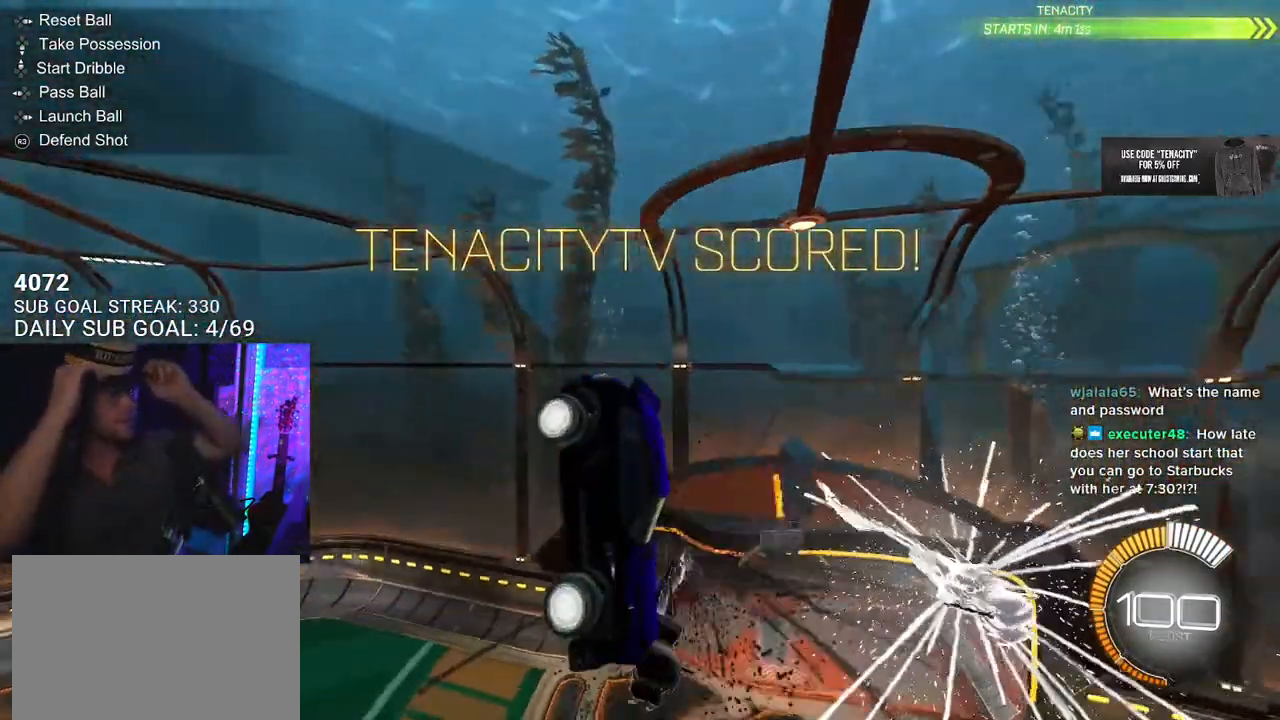
{"buttons": [], "left_stick": "center", "right_stick": "center", "events": []}
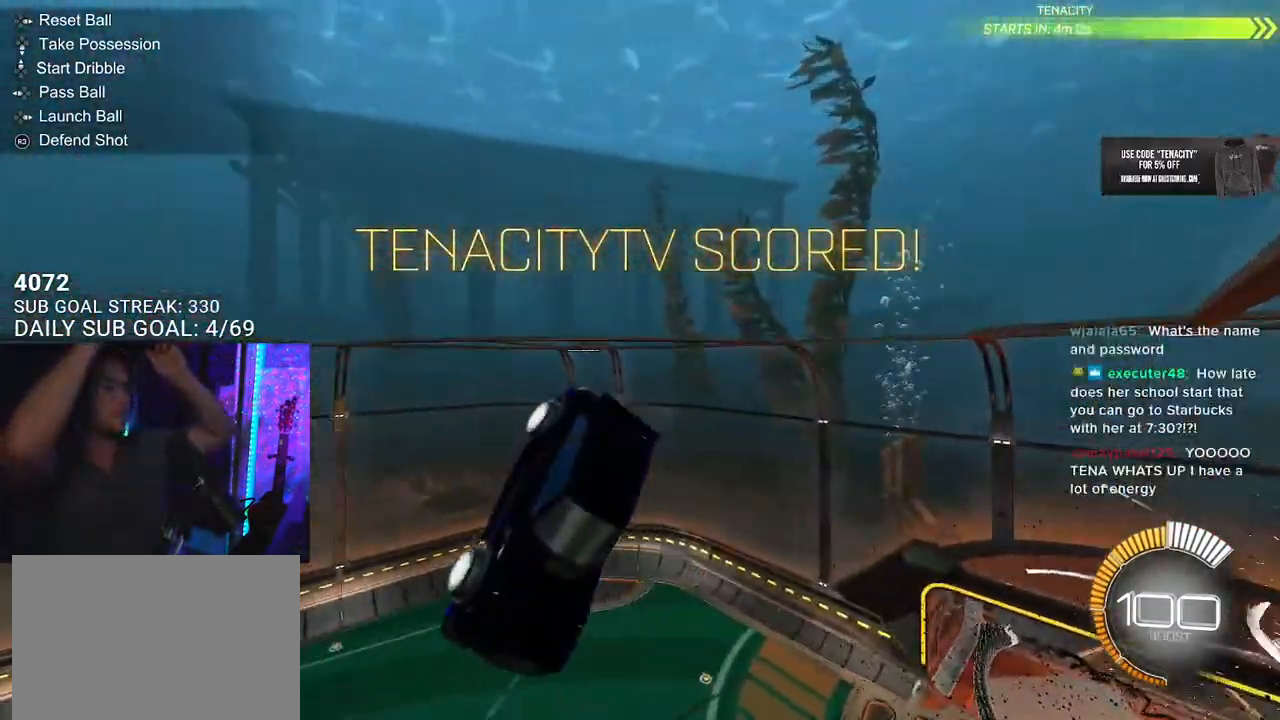
{"buttons": [], "left_stick": "center", "right_stick": "center", "events": []}
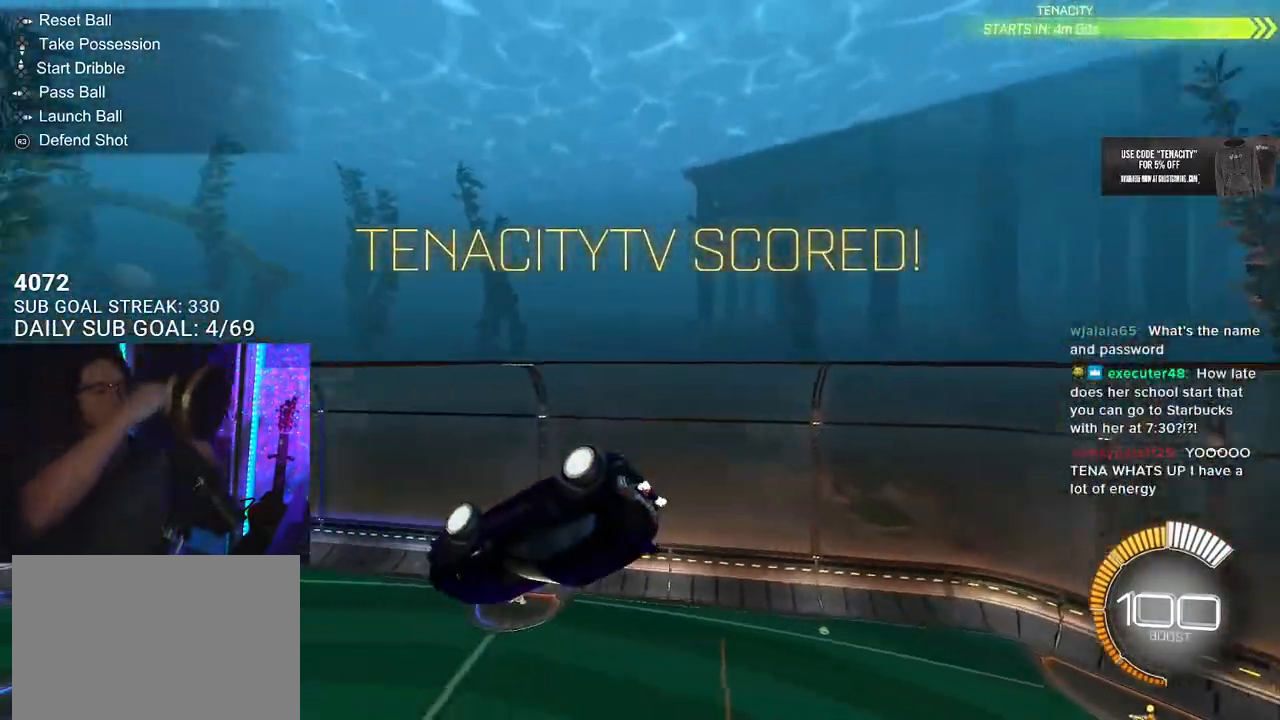
{"buttons": [], "left_stick": "center", "right_stick": "center", "events": []}
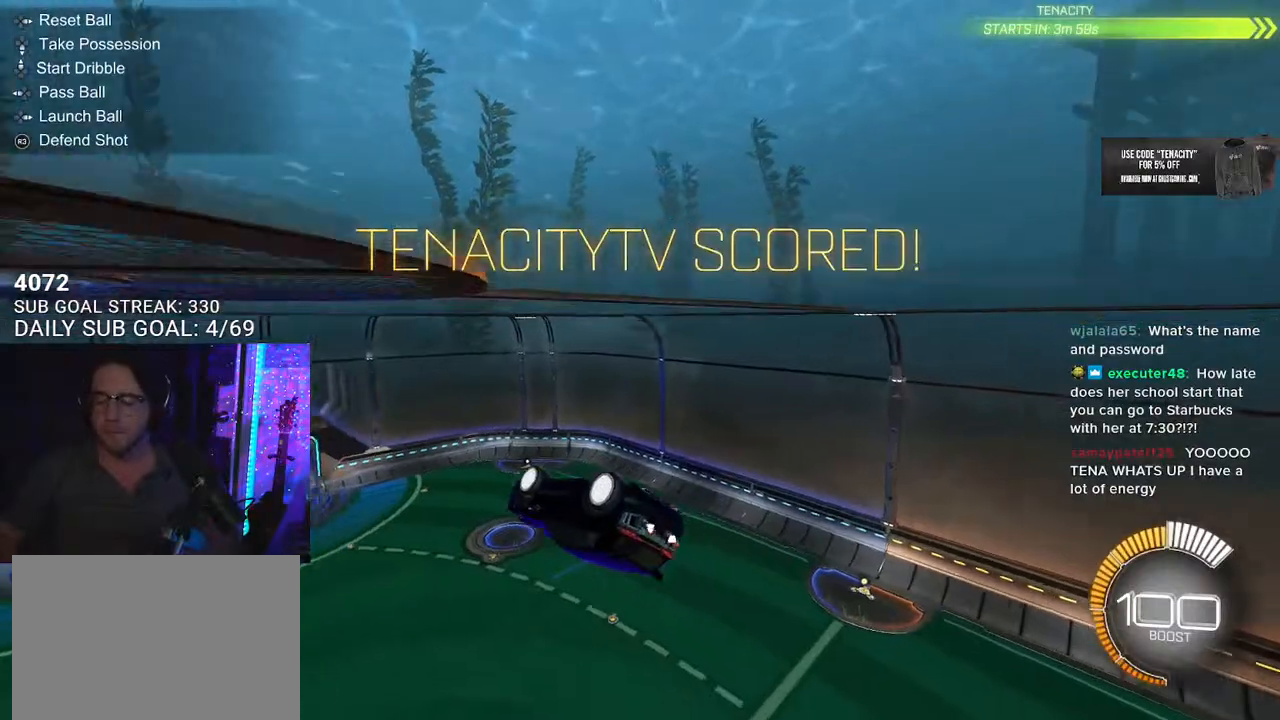
{"buttons": [], "left_stick": "center", "right_stick": "center", "events": []}
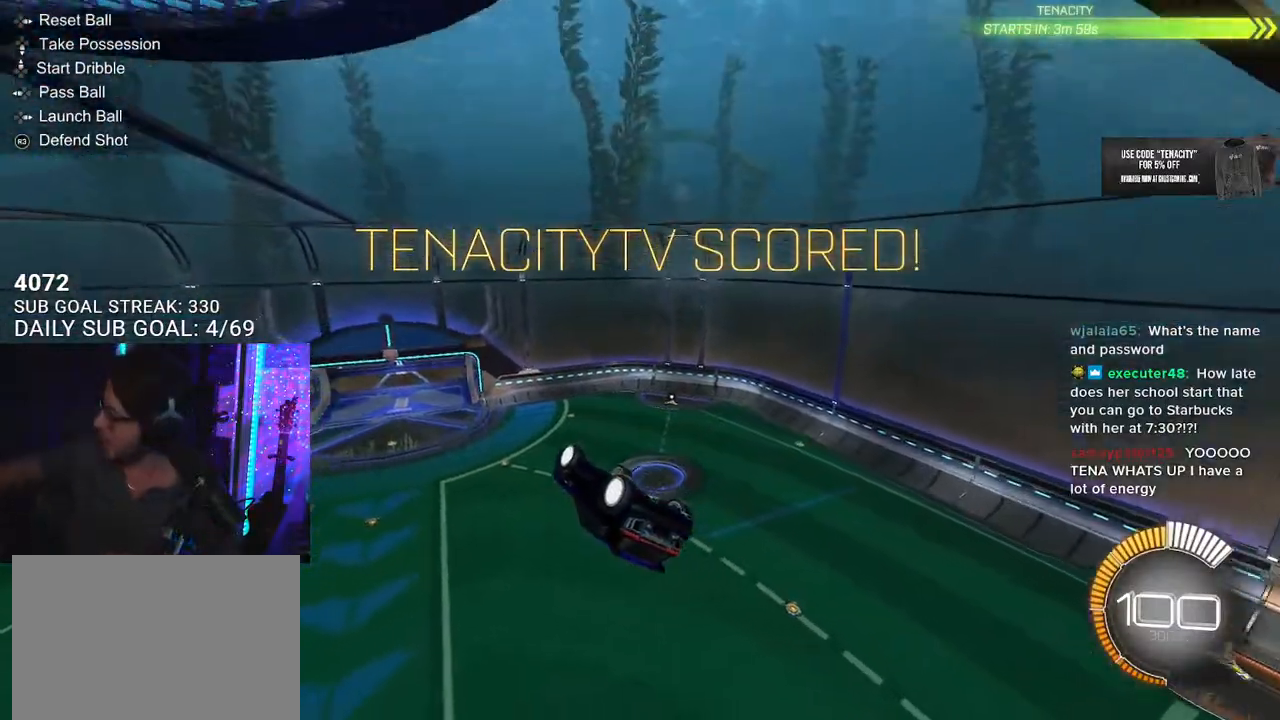
{"buttons": [], "left_stick": "center", "right_stick": "center", "events": []}
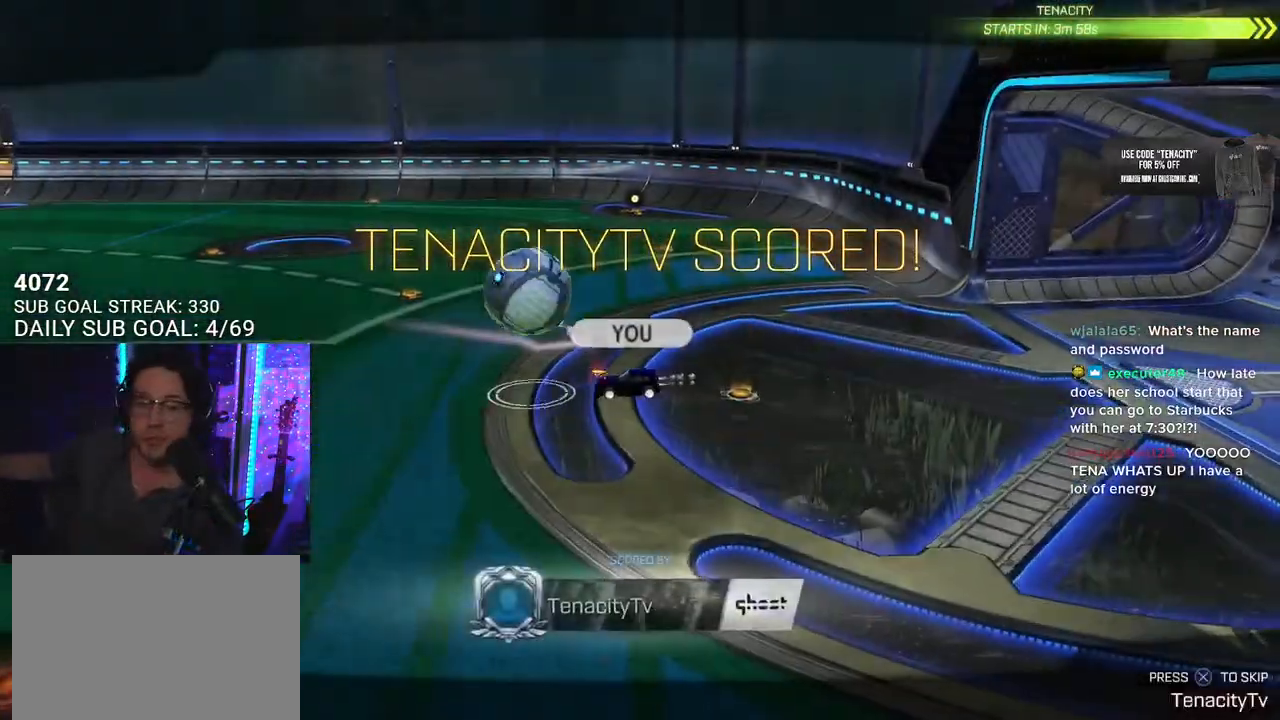
{"buttons": [], "left_stick": "center", "right_stick": "center", "events": []}
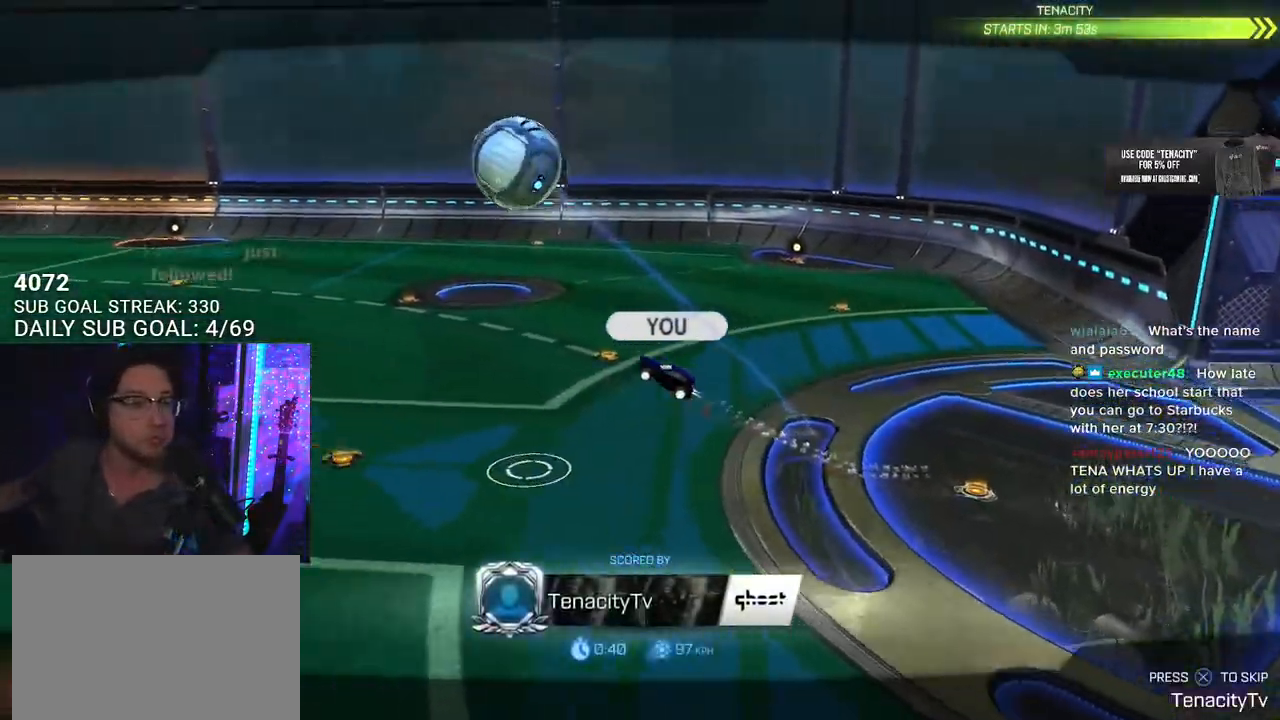
{"buttons": [], "left_stick": "center", "right_stick": "center", "events": []}
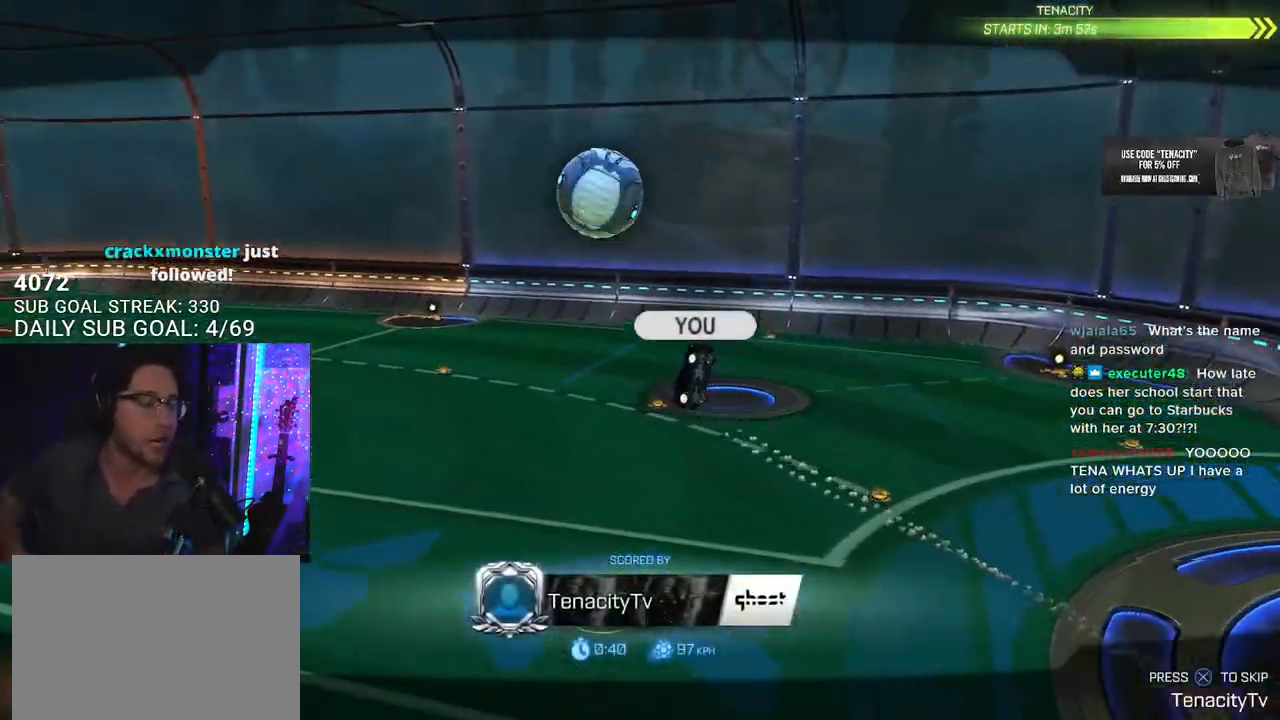
{"buttons": [], "left_stick": "center", "right_stick": "center", "events": [[217, "CROSS", "down"], [367, "CROSS", "up"]]}
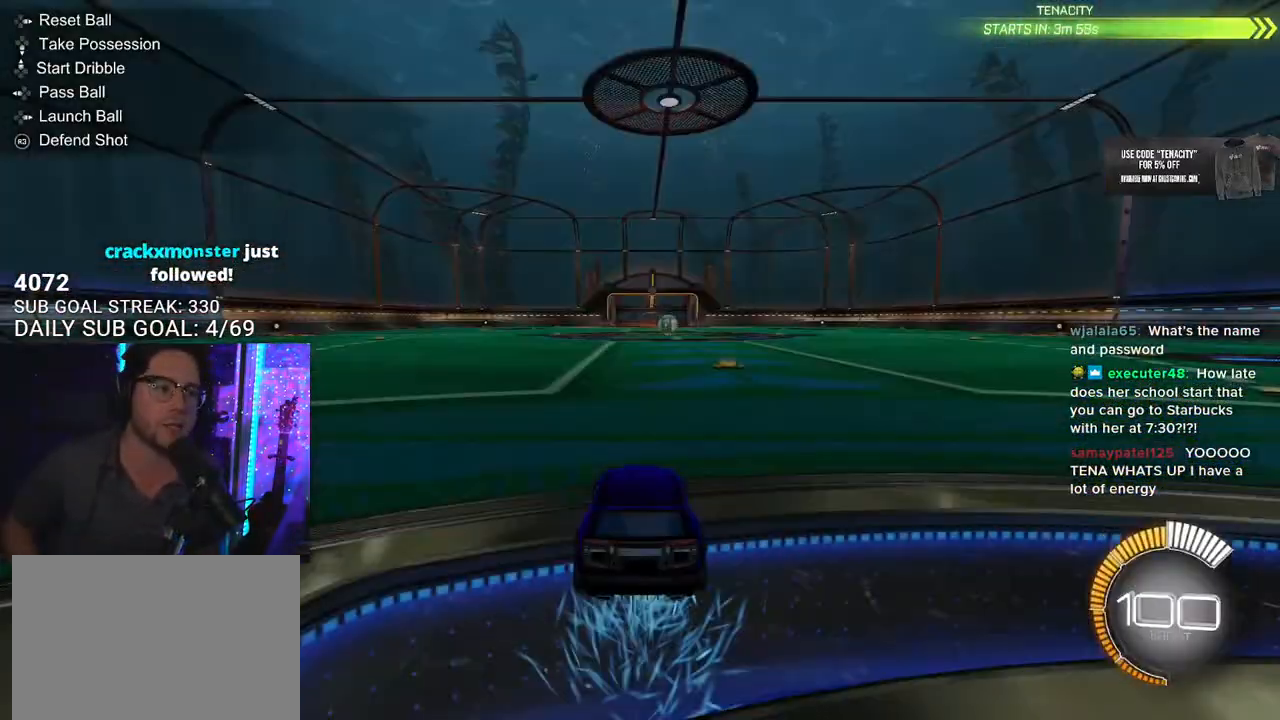
{"buttons": ["R1", "R2"], "left_stick": "right", "right_stick": "center", "events": [[200, "R1", "down"], [250, "left_stick", "right"], [450, "R2", "down"]]}